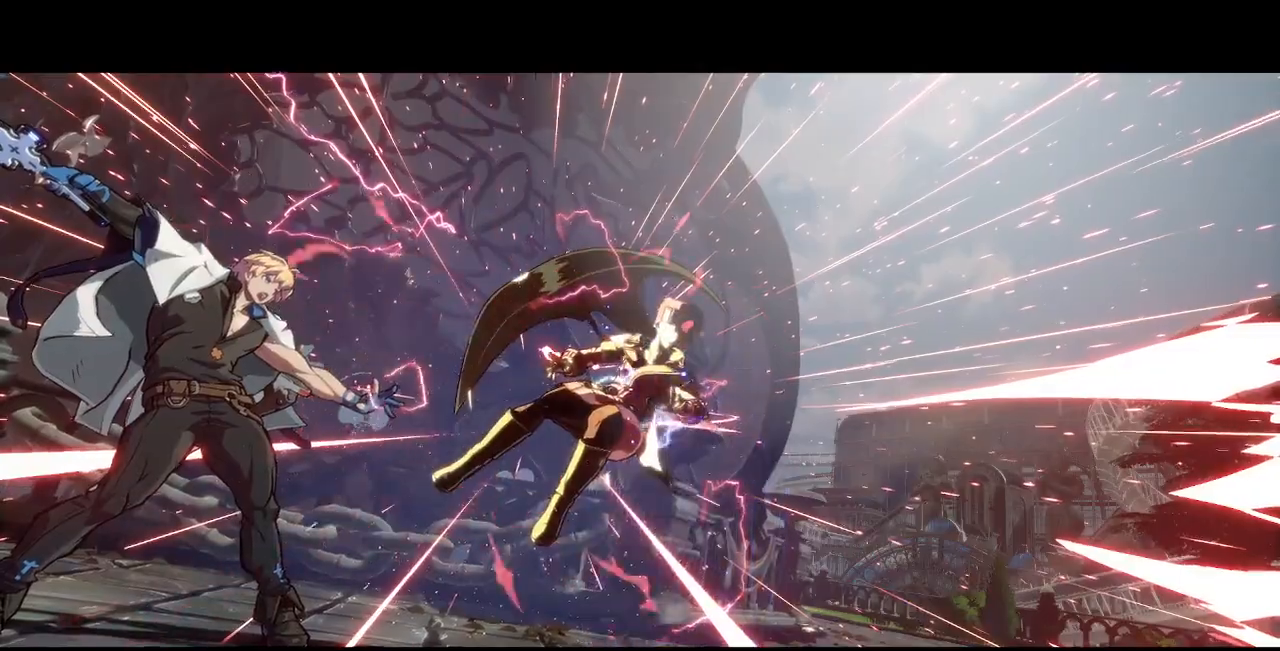
Gameplay with a controller (arcade stick); each line is a JSON object with the inputs held at the frame after it. "events" lists button and stick changes between this image and that frame as [ms after this image, input, new state], when the widget could be followed in between. Not read: L3 R3 SELECT START other_buttons.
{"buttons": [], "events": [[217, "SQUARE", "down"], [333, "SQUARE", "up"]]}
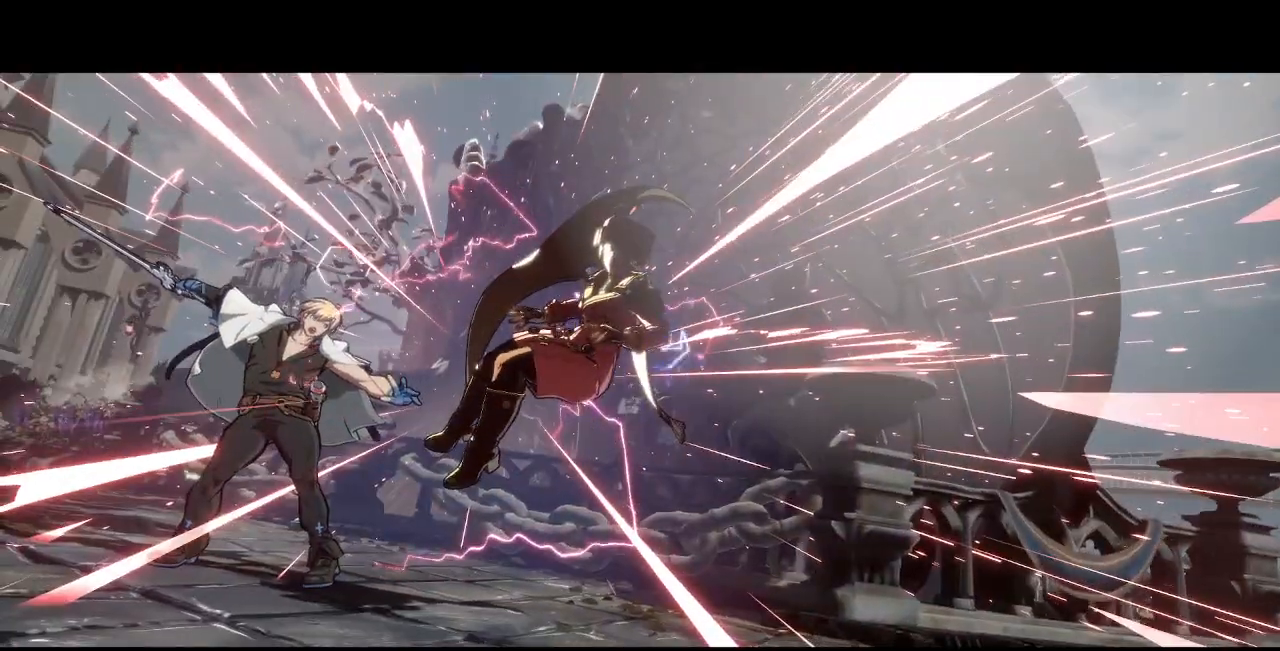
{"buttons": [], "events": []}
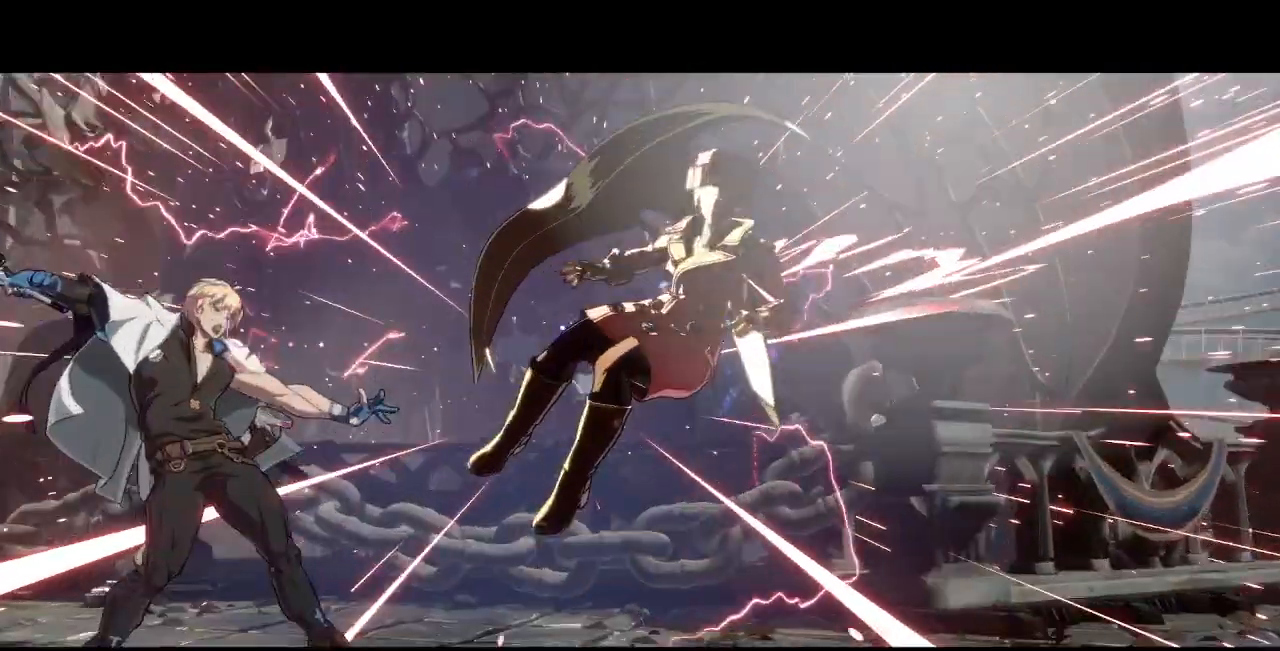
{"buttons": [], "events": []}
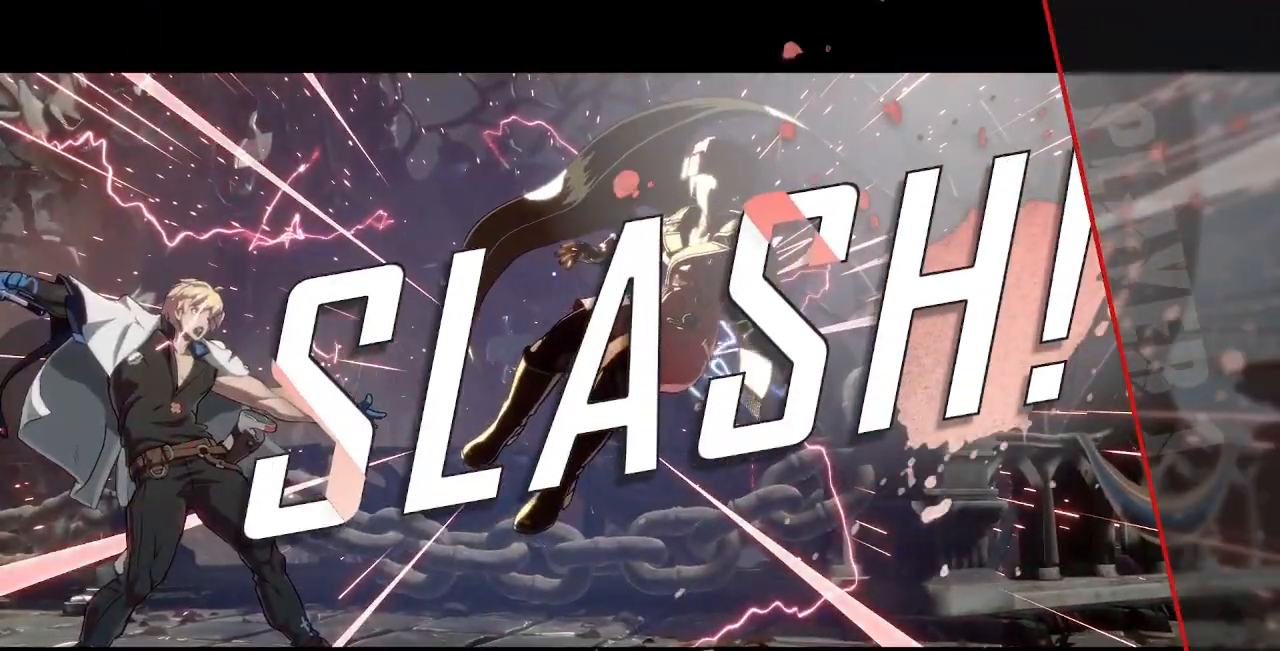
{"buttons": [], "events": []}
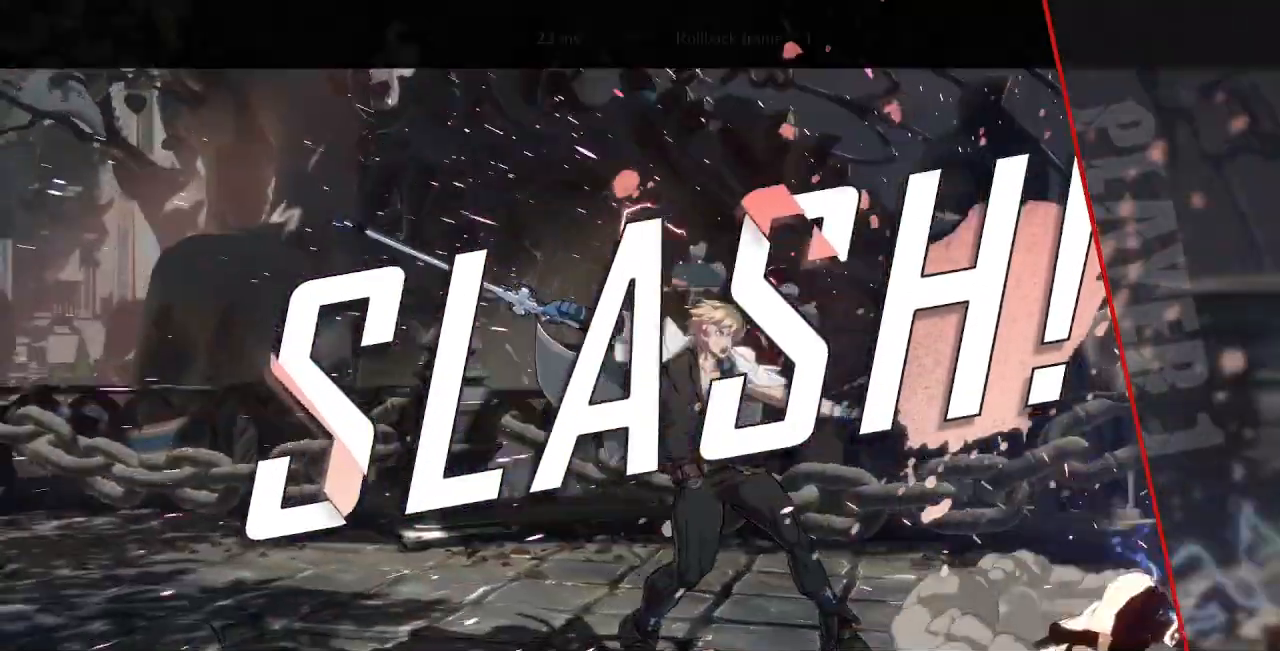
{"buttons": ["CROSS"], "events": [[50, "DPAD_UP", "down"], [100, "DPAD_UP", "up"], [250, "CROSS", "down"], [333, "CROSS", "up"], [467, "CROSS", "down"]]}
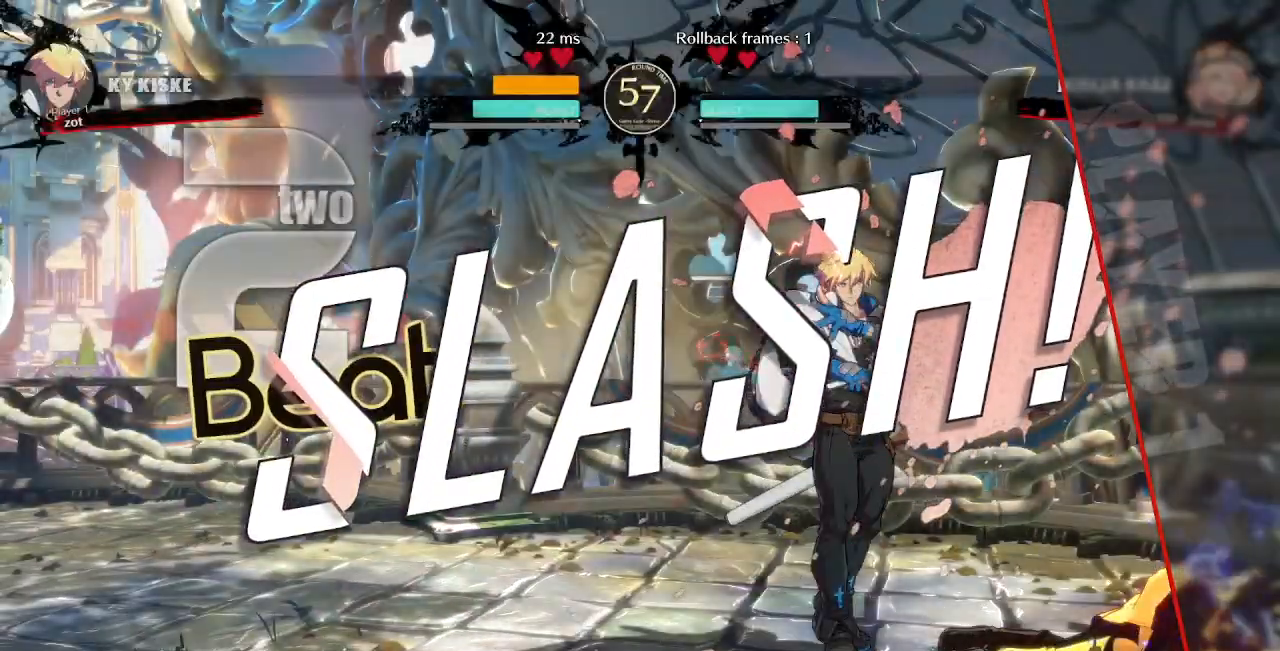
{"buttons": ["CROSS", "SQUARE", "TRIANGLE", "R1", "DPAD_UP"]}
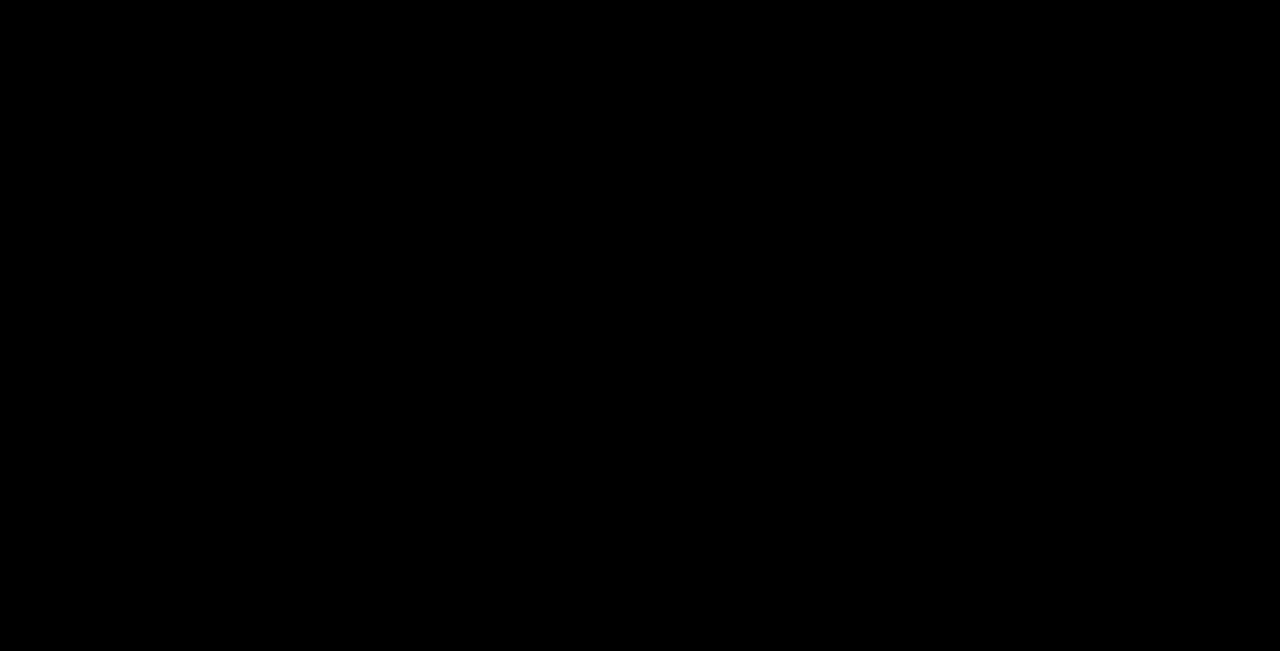
{"buttons": ["CROSS", "DPAD_UP", "DPAD_RIGHT"]}